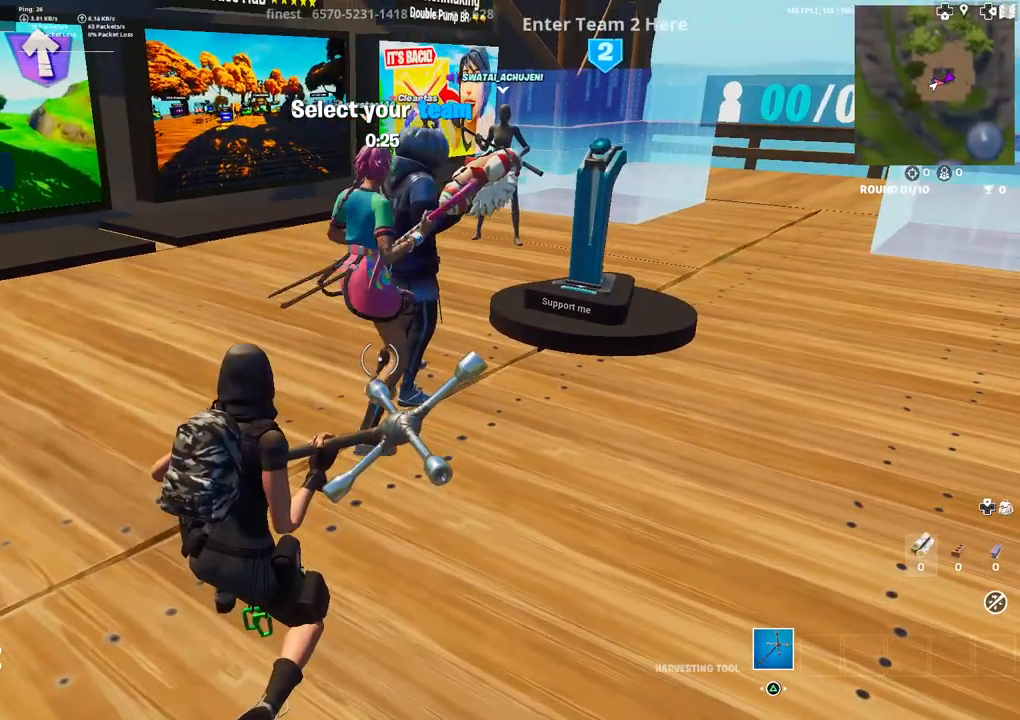
Gameplay with a controller (PlayStation layout); each line is a JSON object with the inputs held at the frame after it. "events" lists button and stick changes between this image and that frame as [ms after this image, input, new state], when the widget could be followed in between.
{"buttons": [], "left_stick": "center", "right_stick": "center", "events": []}
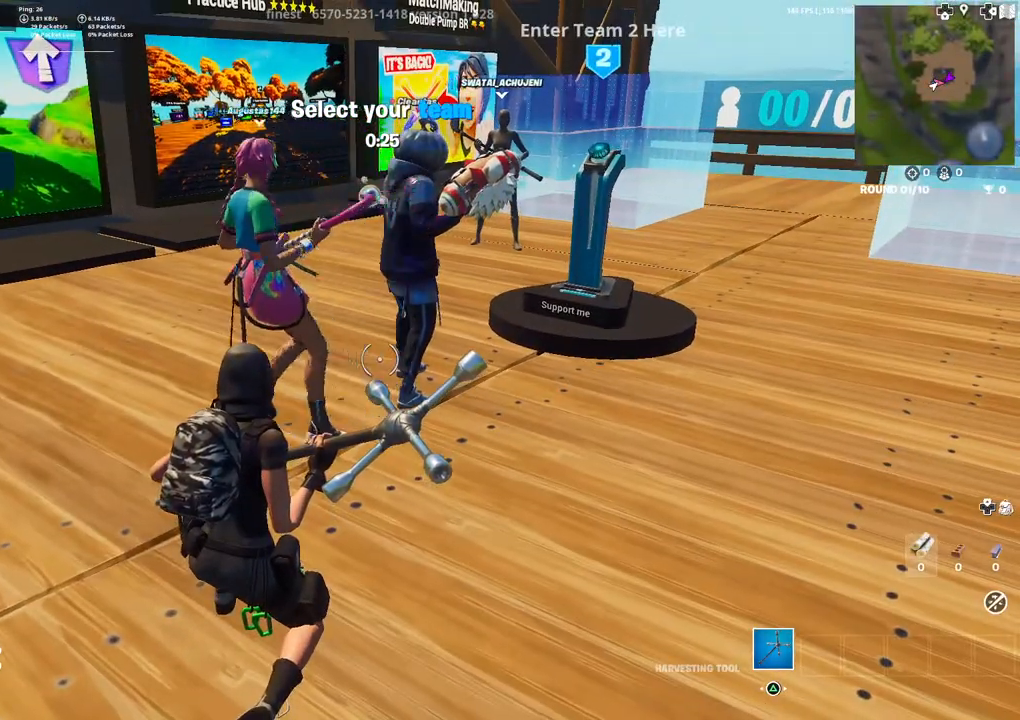
{"buttons": [], "left_stick": "center", "right_stick": "center", "events": []}
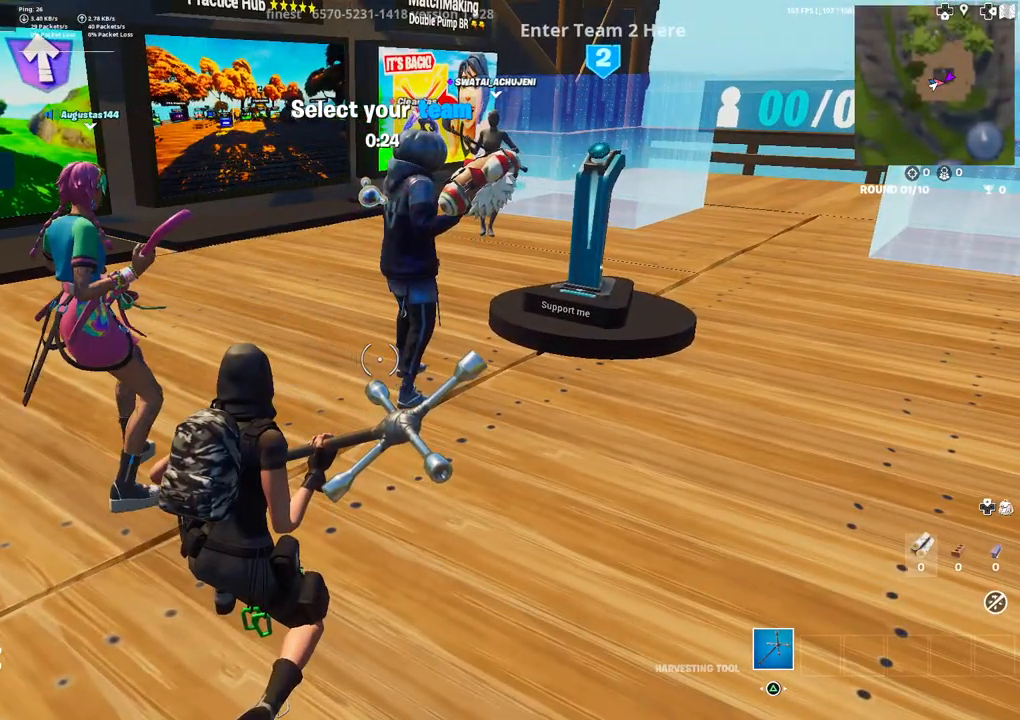
{"buttons": [], "left_stick": "center", "right_stick": "center", "events": []}
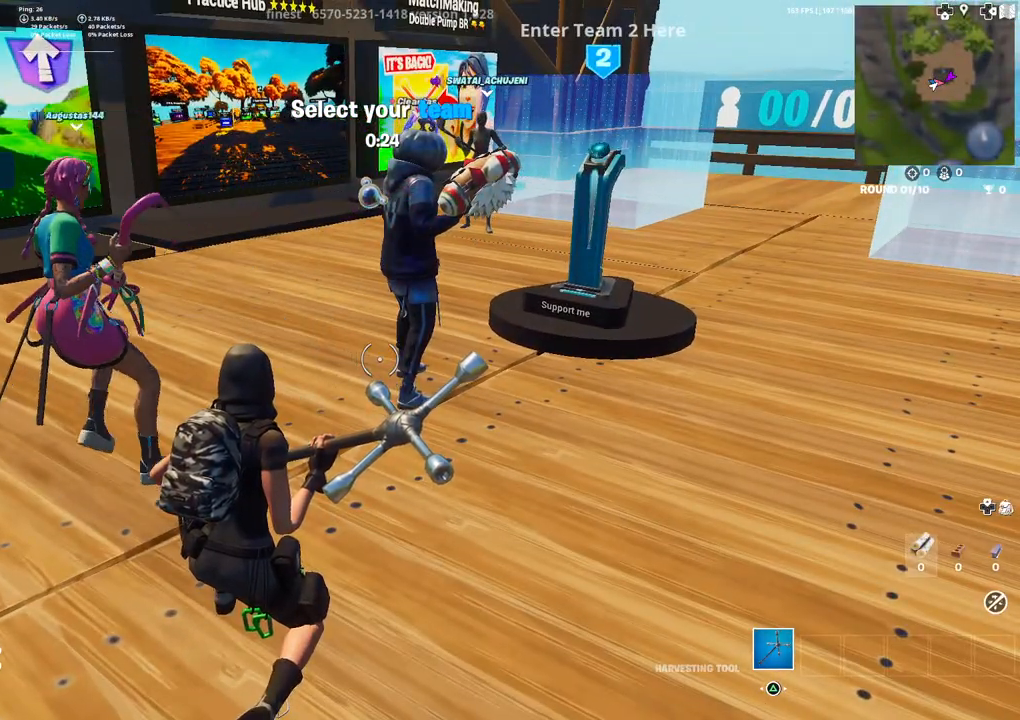
{"buttons": [], "left_stick": "center", "right_stick": "center", "events": []}
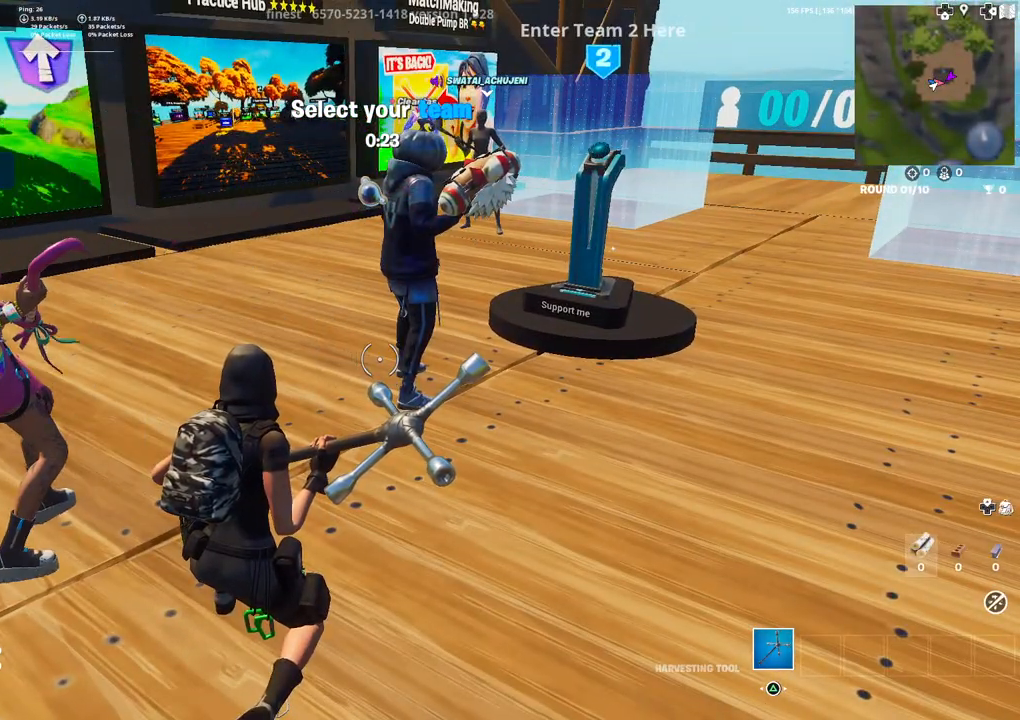
{"buttons": [], "left_stick": "center", "right_stick": "center", "events": []}
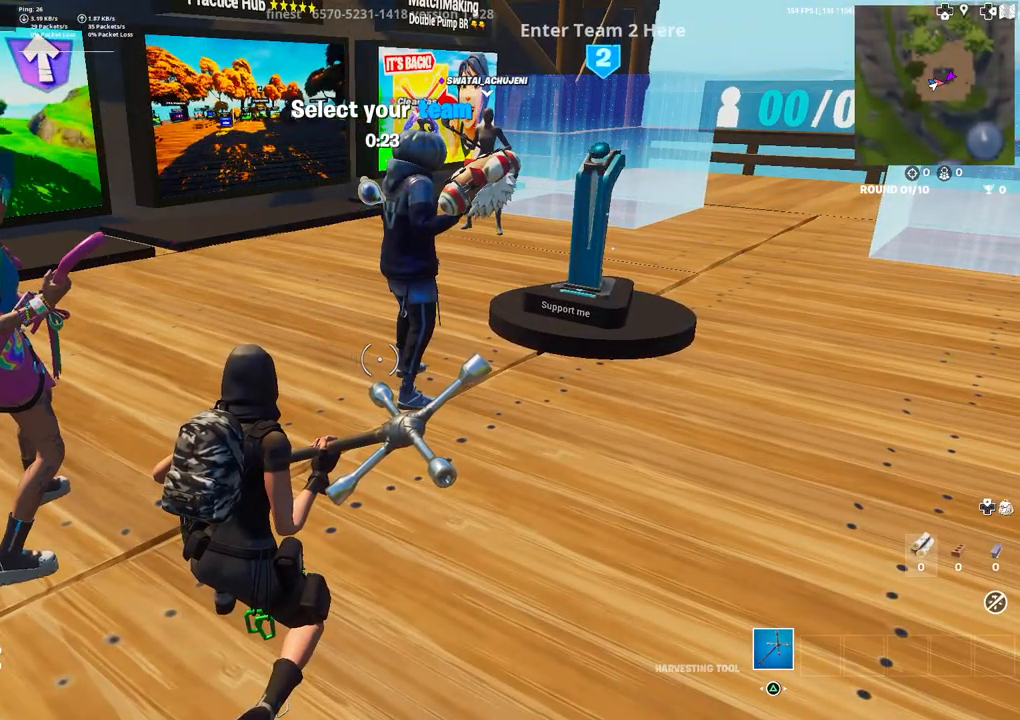
{"buttons": [], "left_stick": "center", "right_stick": "center", "events": []}
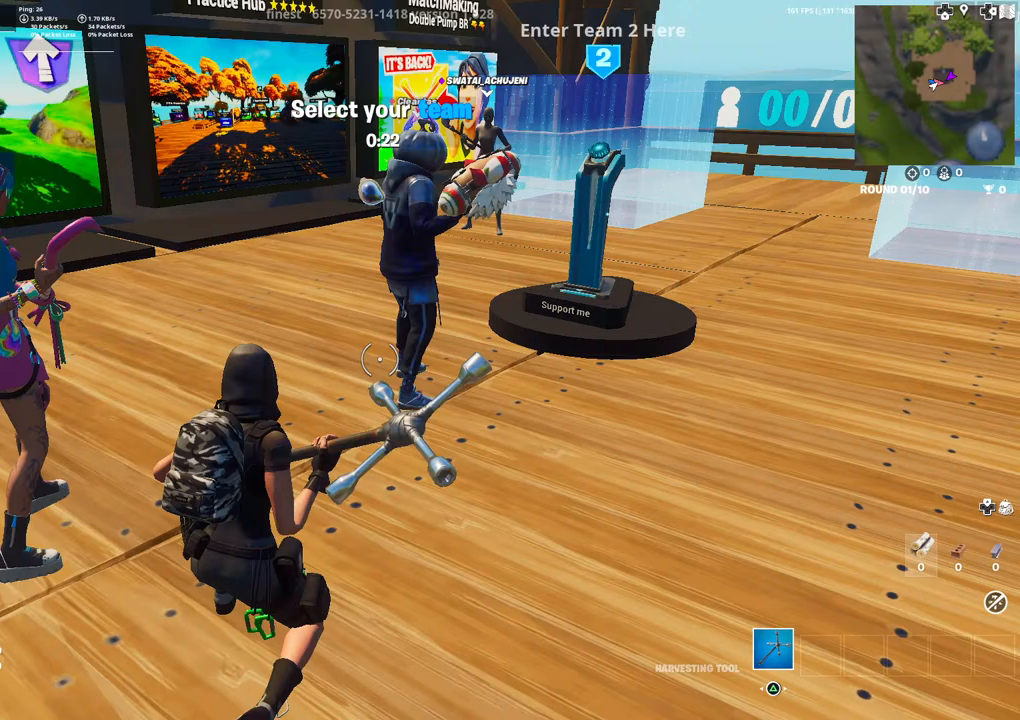
{"buttons": [], "left_stick": "center", "right_stick": "center", "events": []}
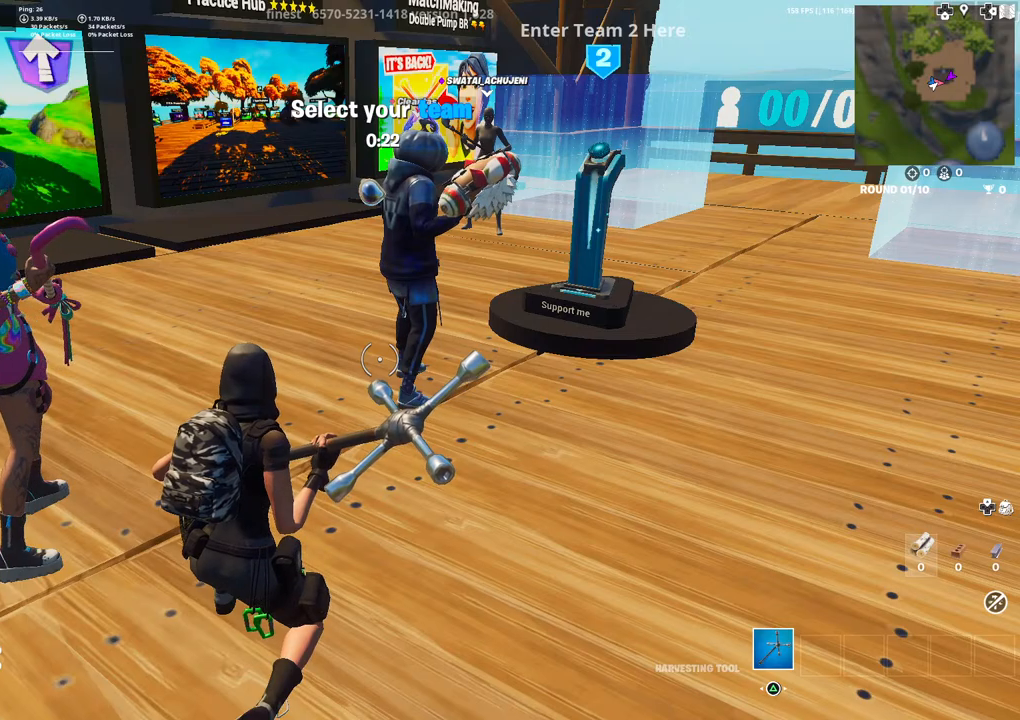
{"buttons": [], "left_stick": "center", "right_stick": "center", "events": []}
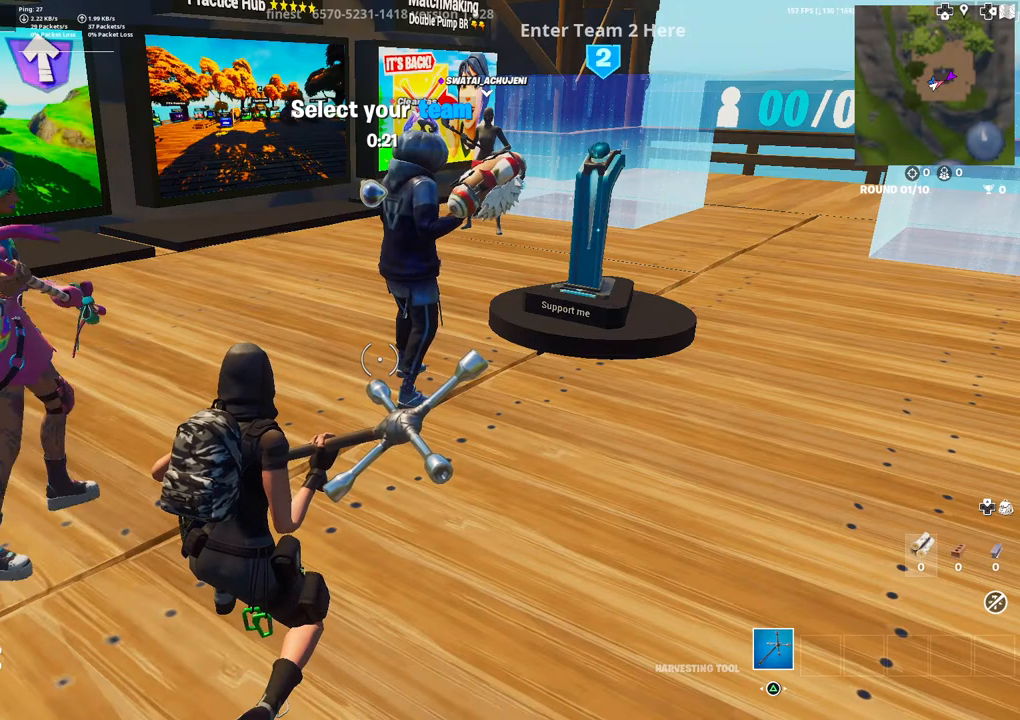
{"buttons": [], "left_stick": "center", "right_stick": "center", "events": []}
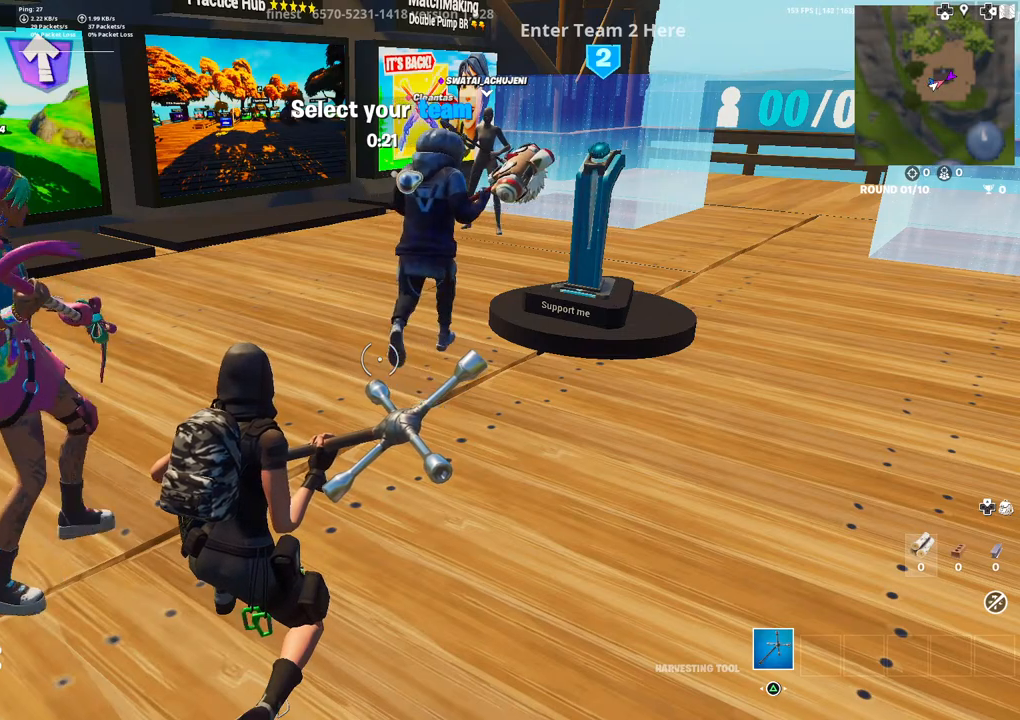
{"buttons": [], "left_stick": "center", "right_stick": "center", "events": []}
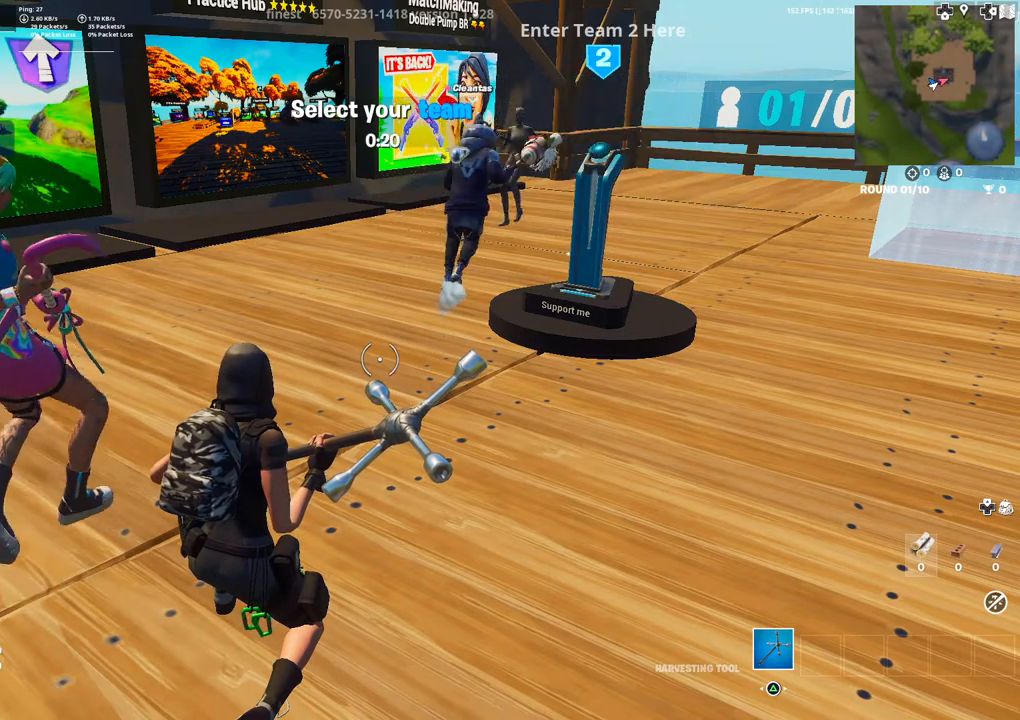
{"buttons": [], "left_stick": "center", "right_stick": "right", "events": [[383, "right_stick", "right"]]}
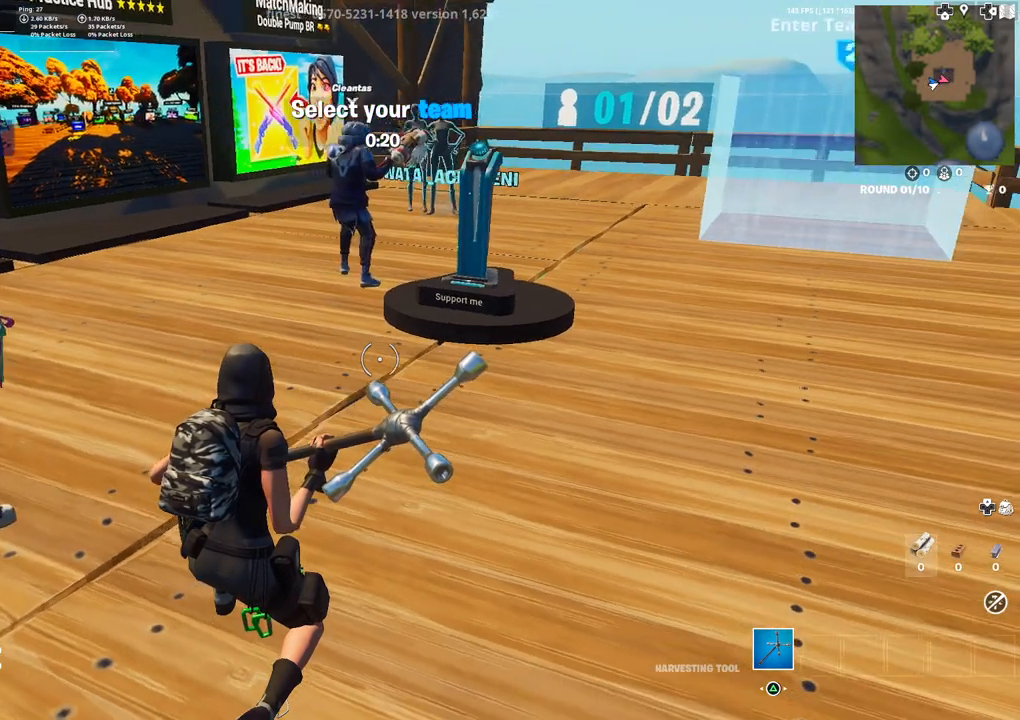
{"buttons": [], "left_stick": "center", "right_stick": "center", "events": [[33, "right_stick", "center"]]}
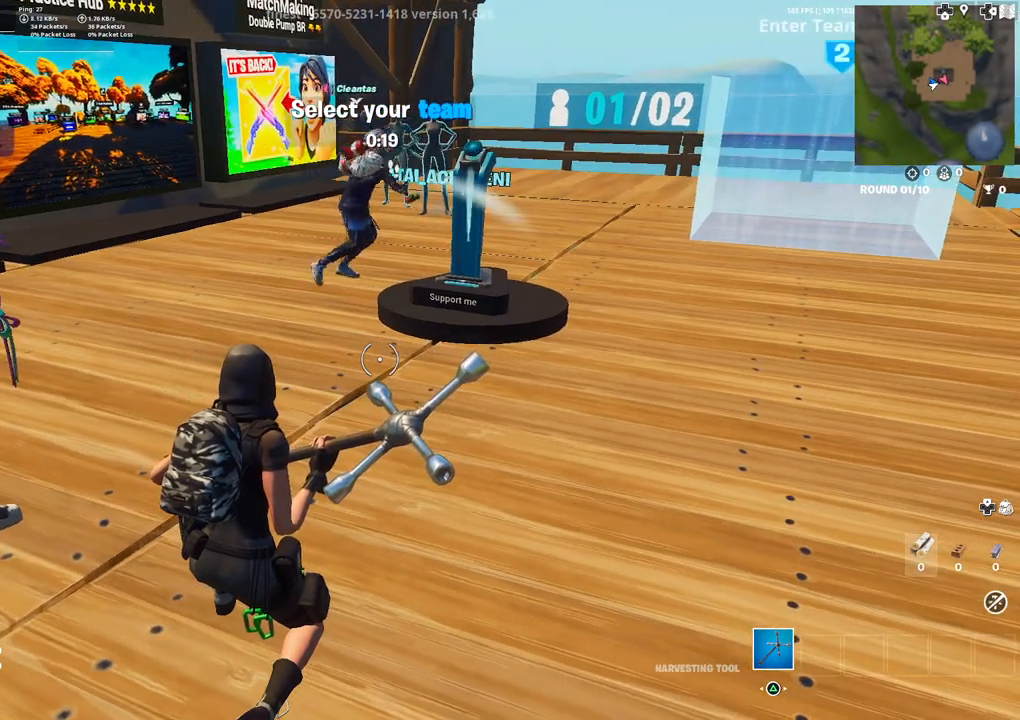
{"buttons": [], "left_stick": "center", "right_stick": "center", "events": [[317, "right_stick", "right"], [450, "right_stick", "center"]]}
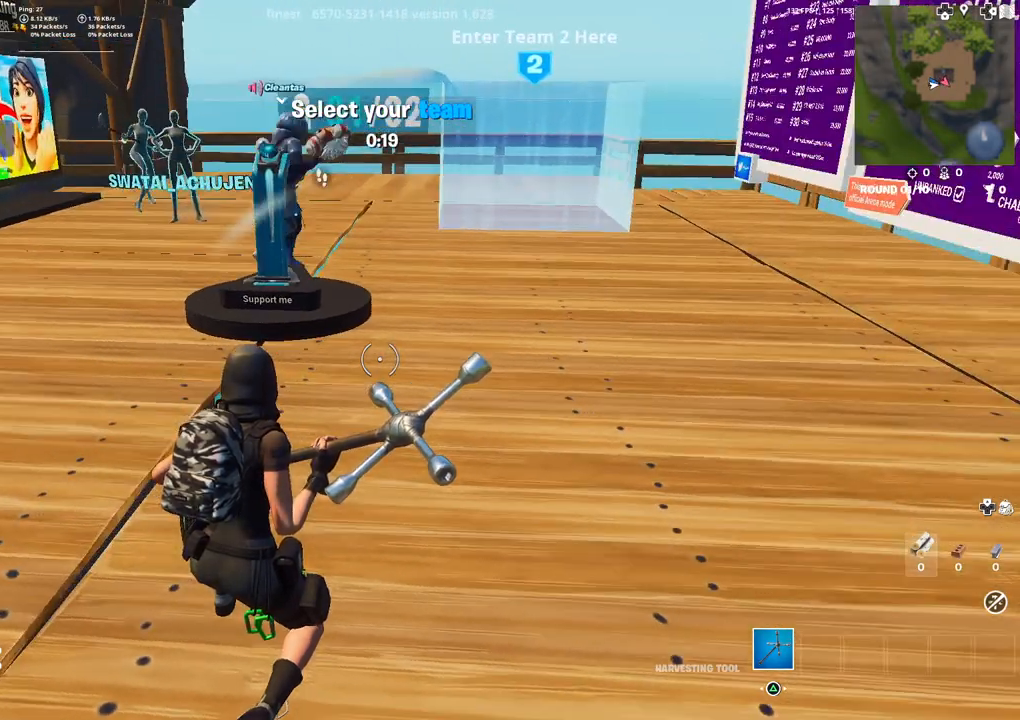
{"buttons": [], "left_stick": "center", "right_stick": "center", "events": []}
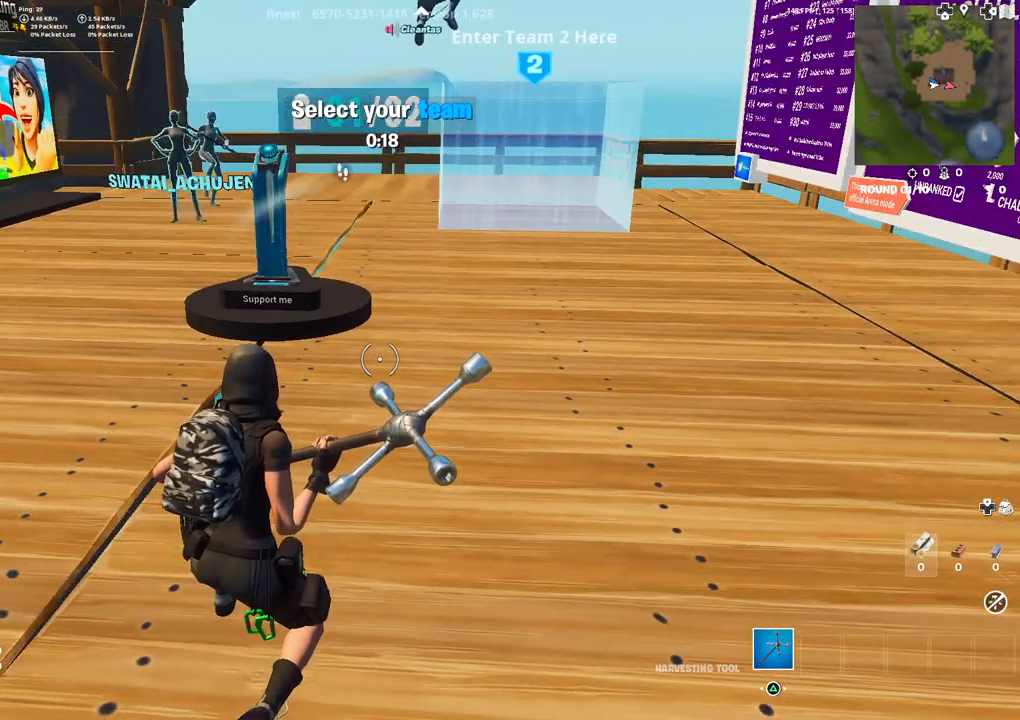
{"buttons": [], "left_stick": "center", "right_stick": "center", "events": [[383, "DPAD_UP", "down"], [467, "DPAD_UP", "up"]]}
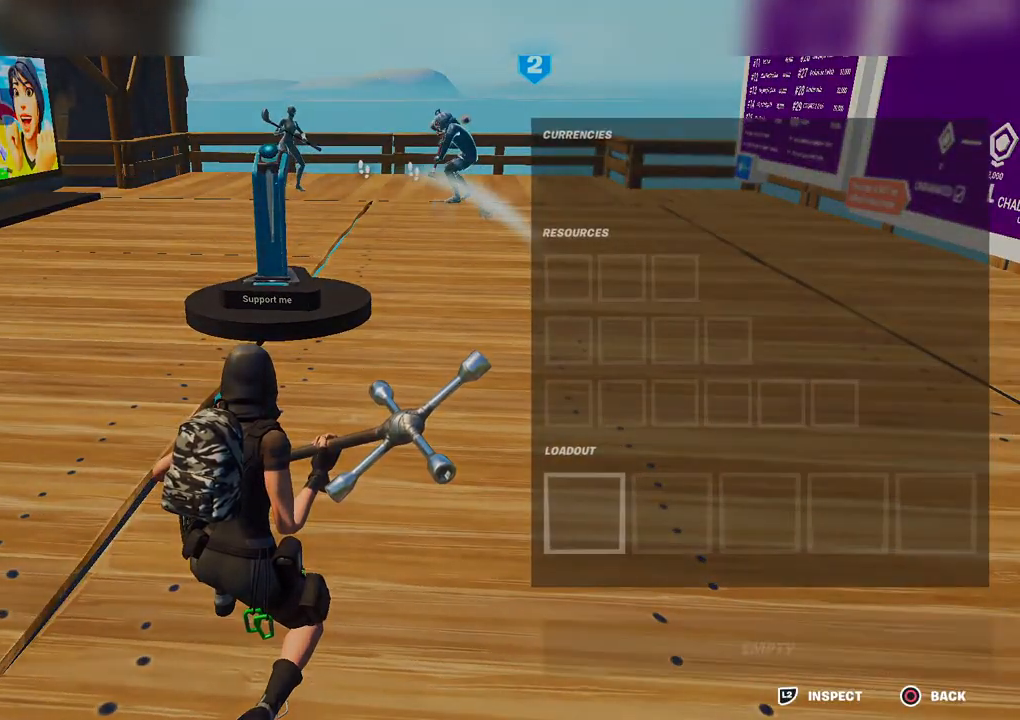
{"buttons": [], "left_stick": "center", "right_stick": "center", "events": [[167, "DPAD_RIGHT", "down"], [250, "DPAD_RIGHT", "up"], [400, "DPAD_RIGHT", "down"], [500, "DPAD_RIGHT", "up"]]}
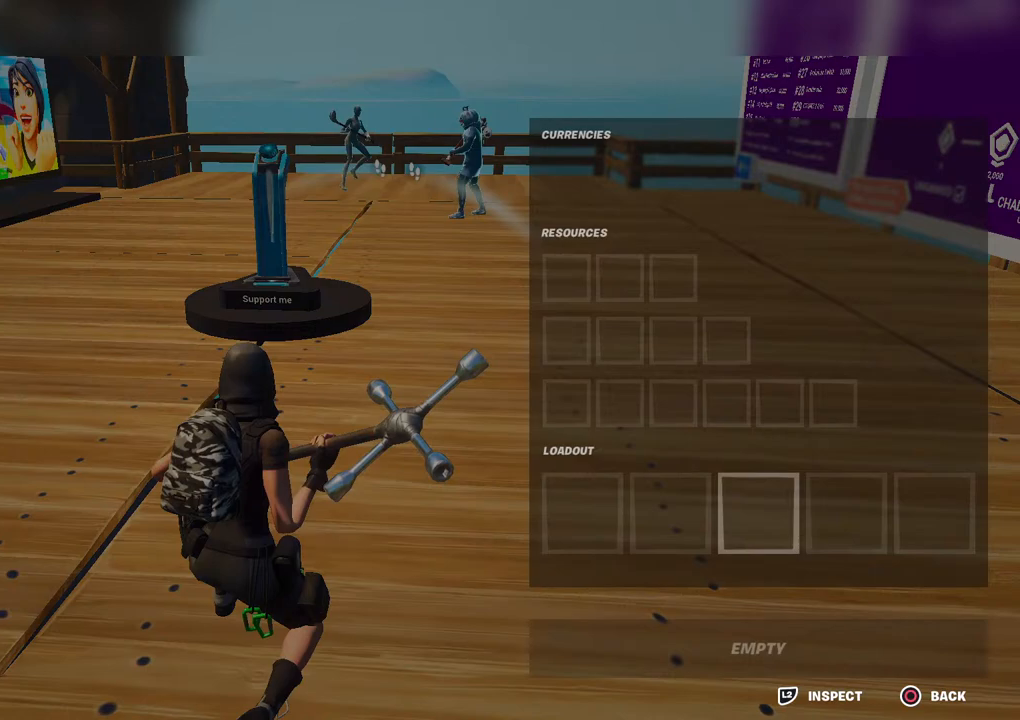
{"buttons": [], "left_stick": "center", "right_stick": "center", "events": []}